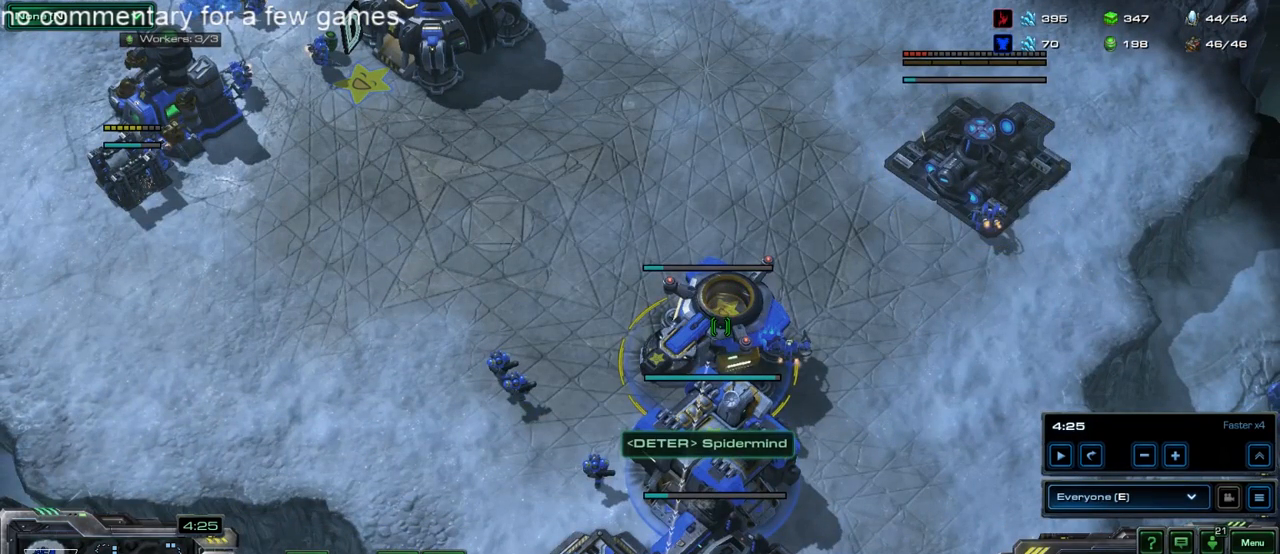
Gameplay with keyboard; each line is a JSON object with the keys held at the frame after it. "events" lists presses ("down") and releases ("up") of "1", "2", "3", "4", "5", "6", "a", "alt", "b", "c", "caps_lock", "ctrl", "d", "e", "escape", "f", "f1", "f2", "f3", "f4", "f5", "g", "q", "r", "s", "shift", "space", "super", "t", "tab", "tilde", "v", "w", "x", "y" and "z" between this image and that frame as [ms after this image, input, new state], when the widget could be followed in between. No other keys are recorded. Mouse input is not recorded.
{"keys": ["v"], "events": [[133, "v", "down"]]}
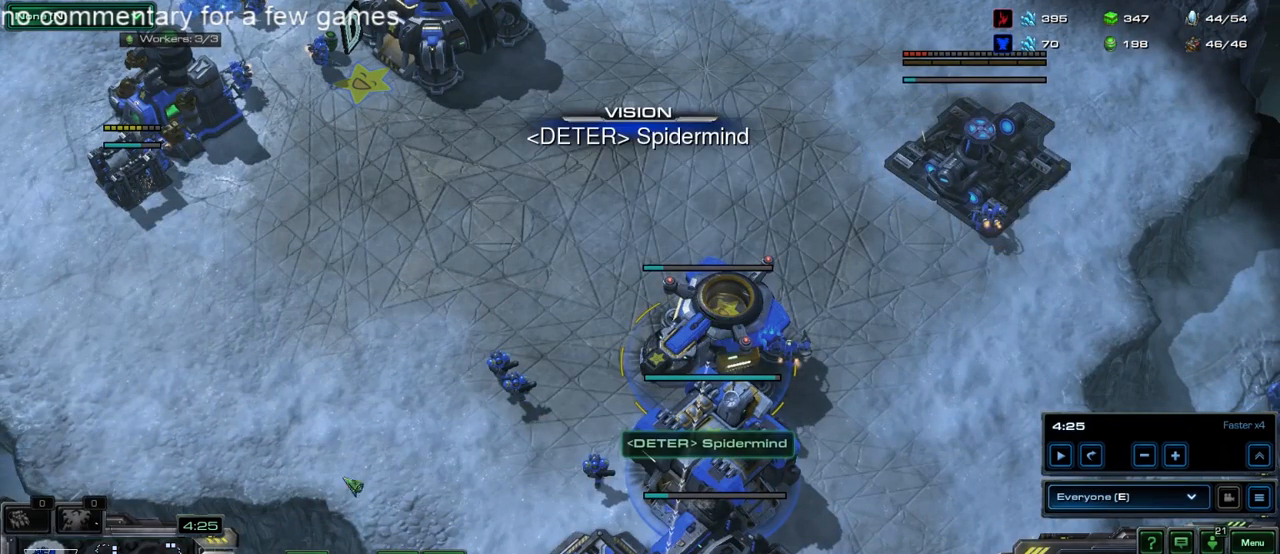
{"keys": ["v"], "events": []}
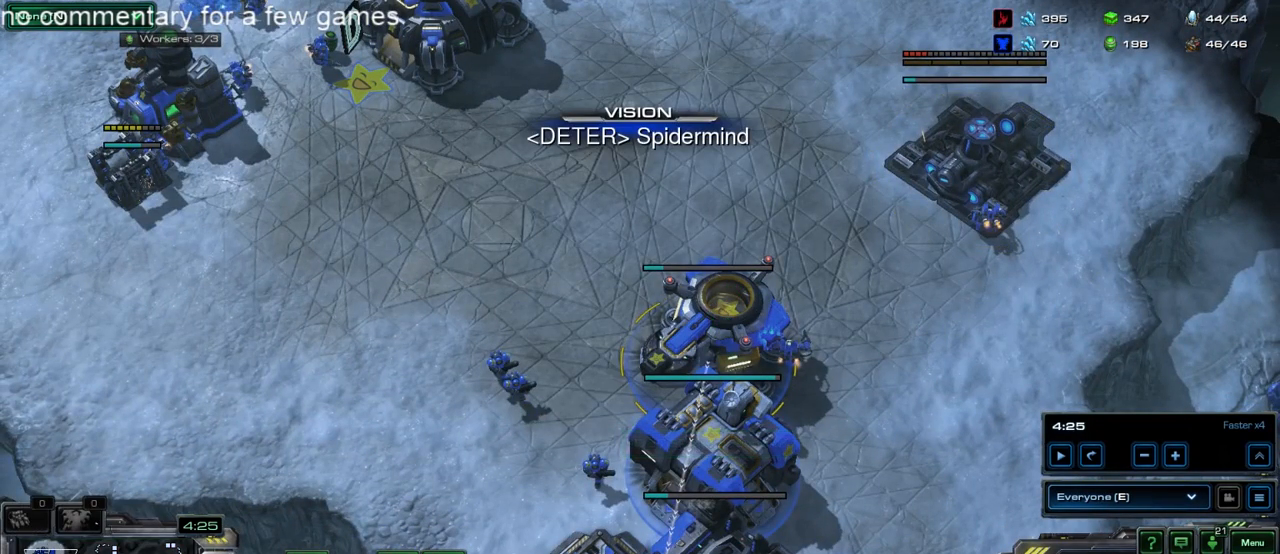
{"keys": ["v"], "events": []}
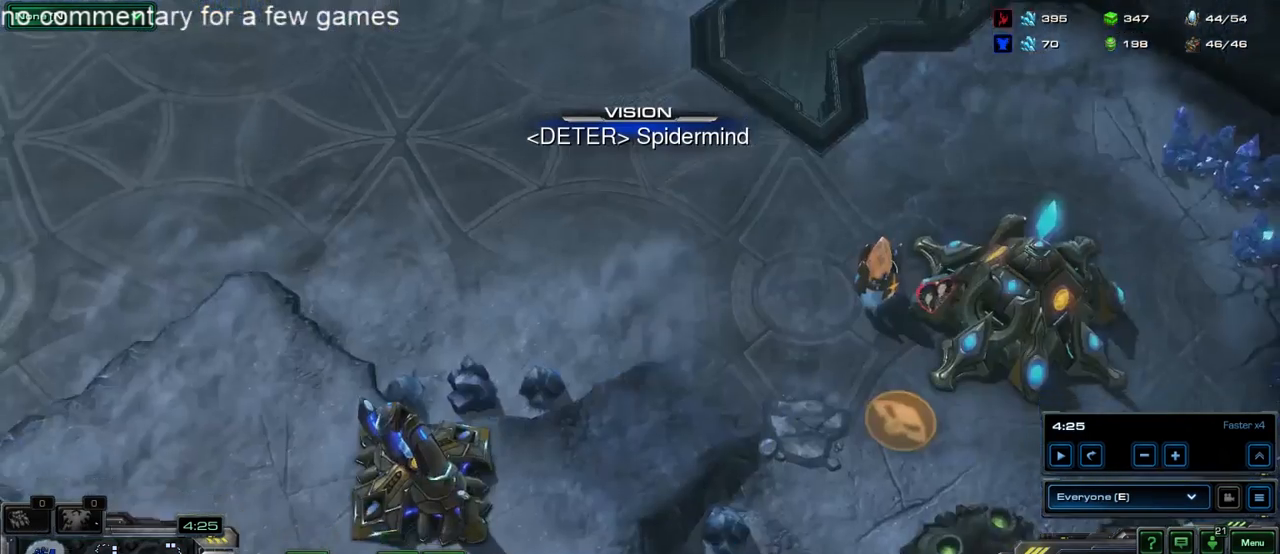
{"keys": ["v"], "events": []}
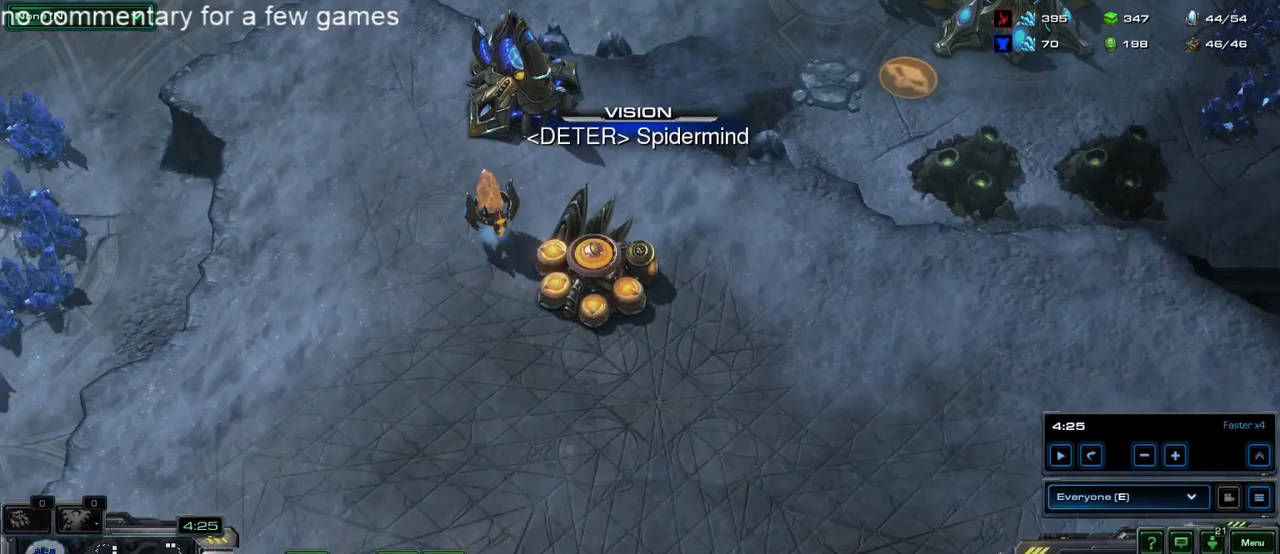
{"keys": ["v"], "events": []}
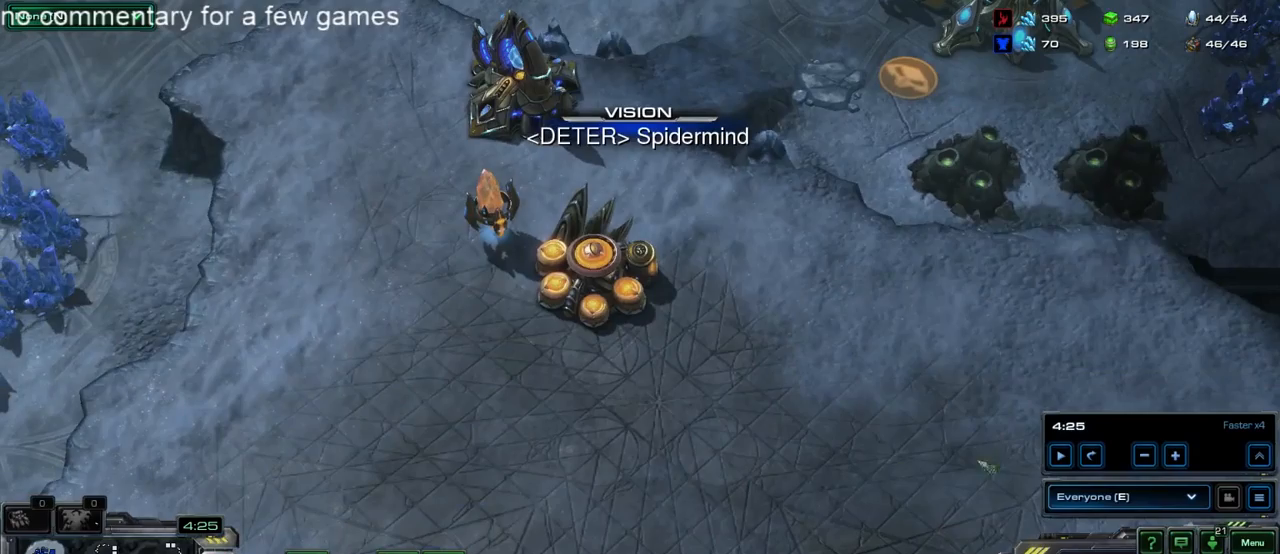
{"keys": [], "events": [[67, "v", "up"]]}